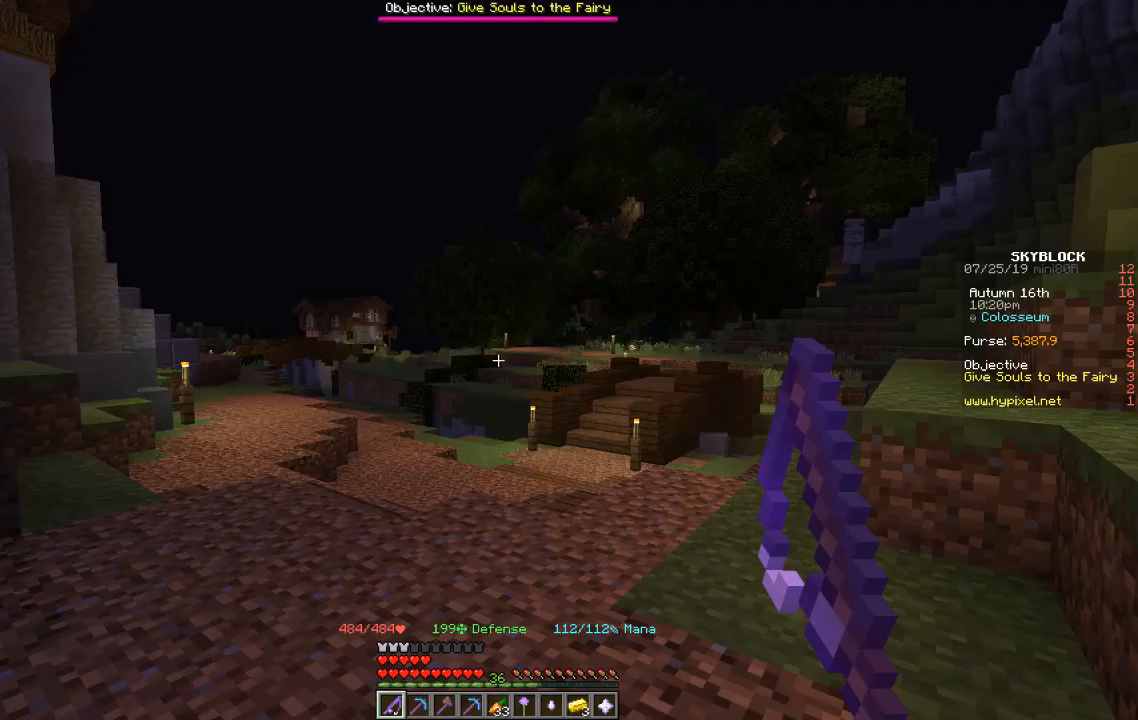
Gameplay with keyboard; each line is a JSON object with the keys held at the frame after it. "events" lists presses ("down") and releases ("up") of "a", "d", "s" and "w" between this image and that frame as [ms after this image, input, new state], when the widget could be followed in between. No other keys are recorded. Mouse input is not recorded.
{"keys": ["w"], "events": [[67, "w", "down"]]}
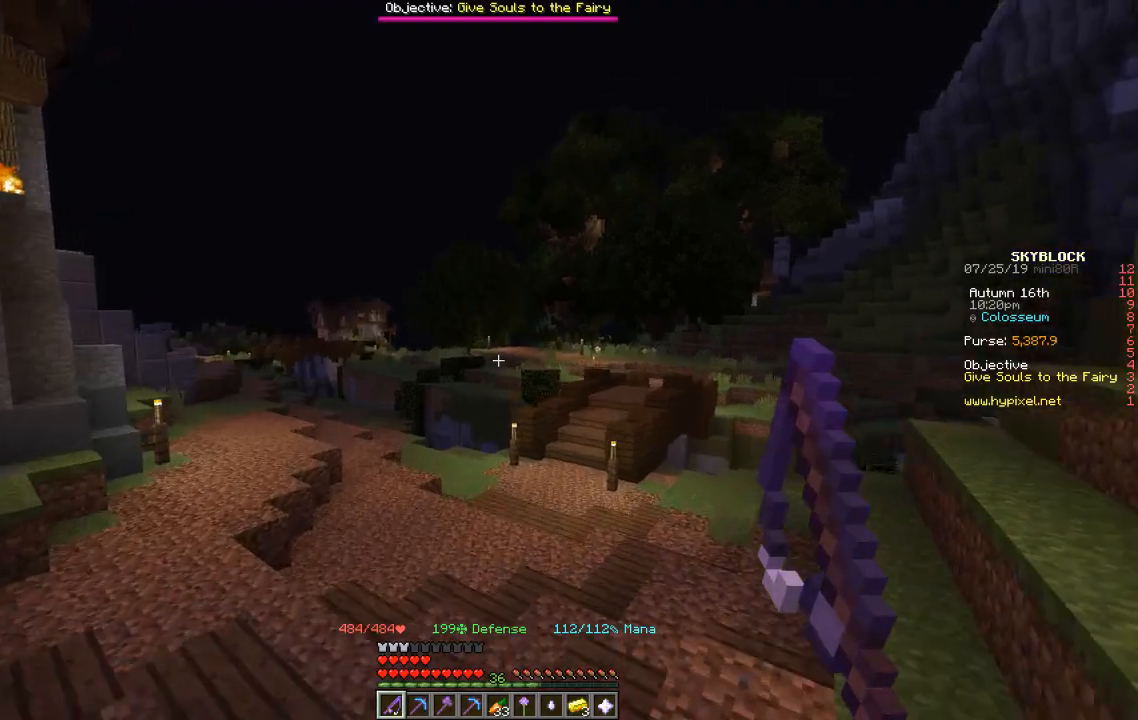
{"keys": ["w"], "events": []}
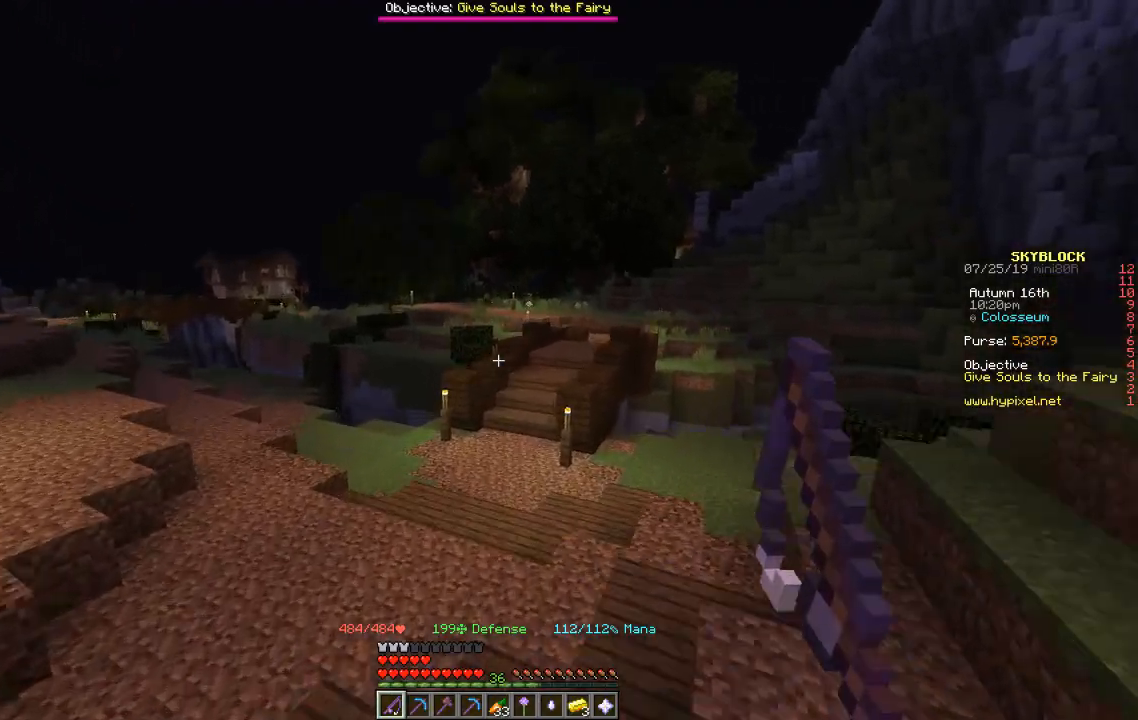
{"keys": ["w"], "events": []}
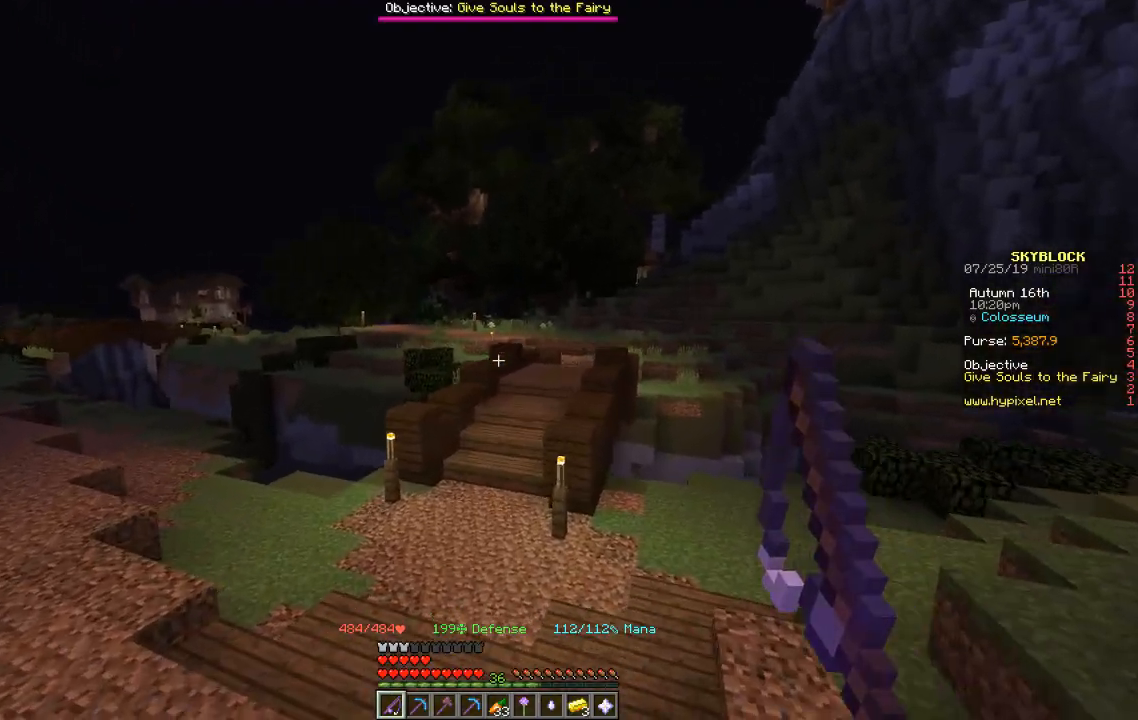
{"keys": ["w"], "events": []}
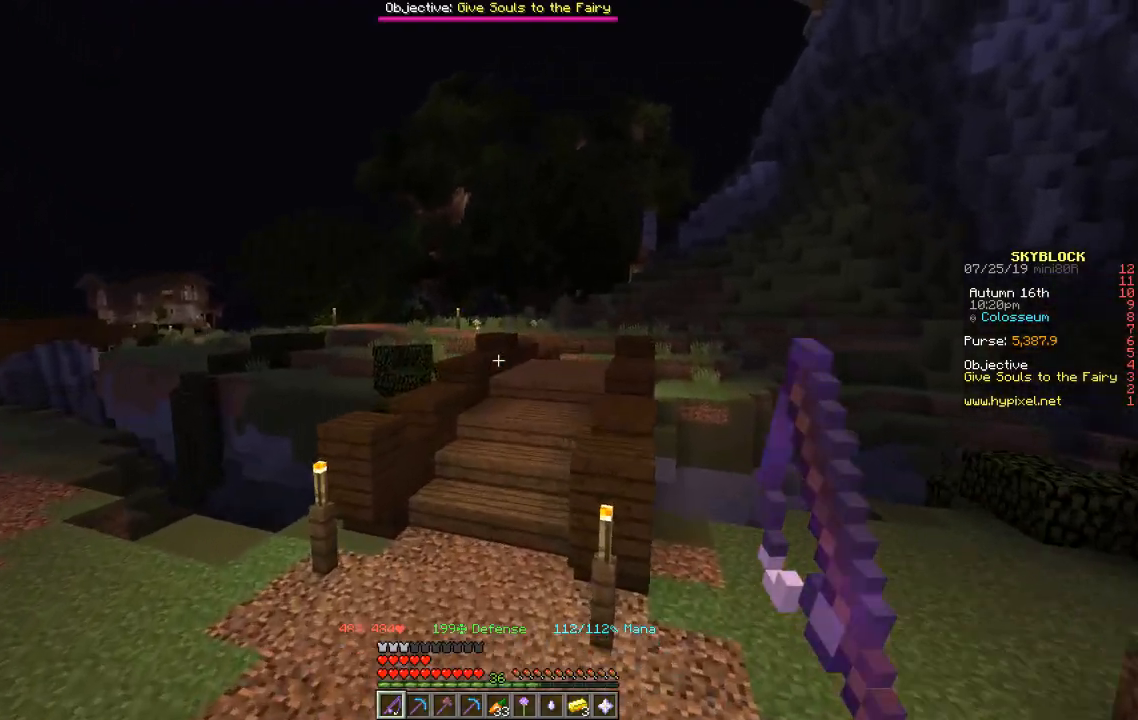
{"keys": ["w"], "events": []}
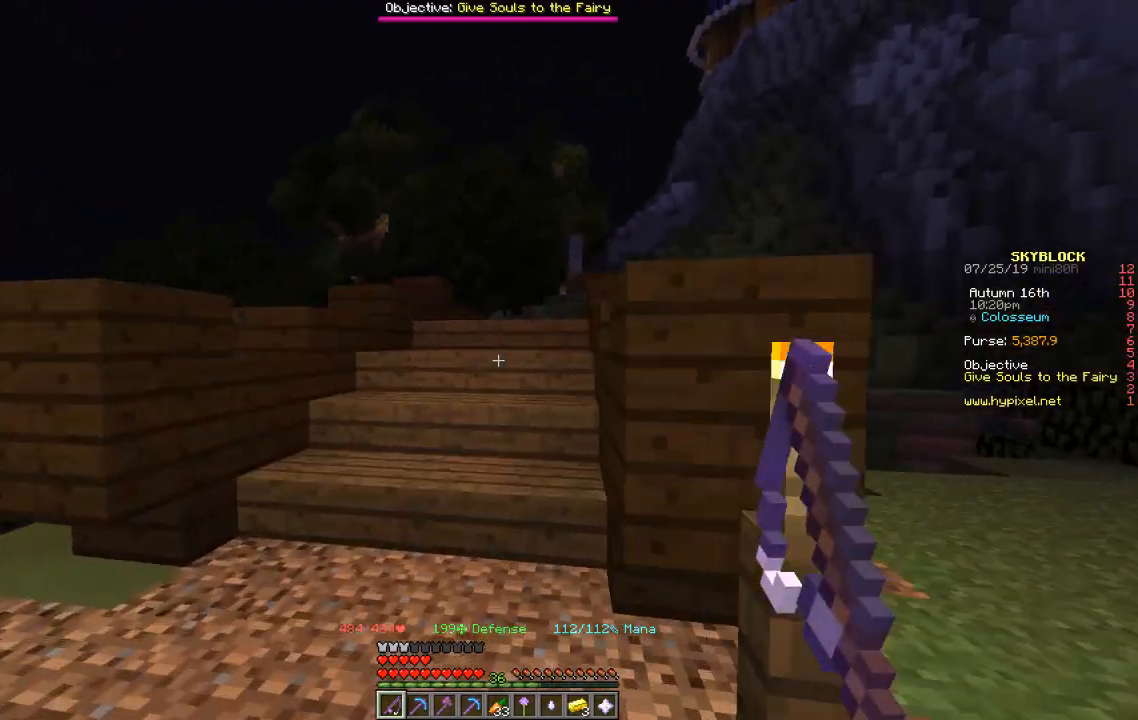
{"keys": ["w"], "events": []}
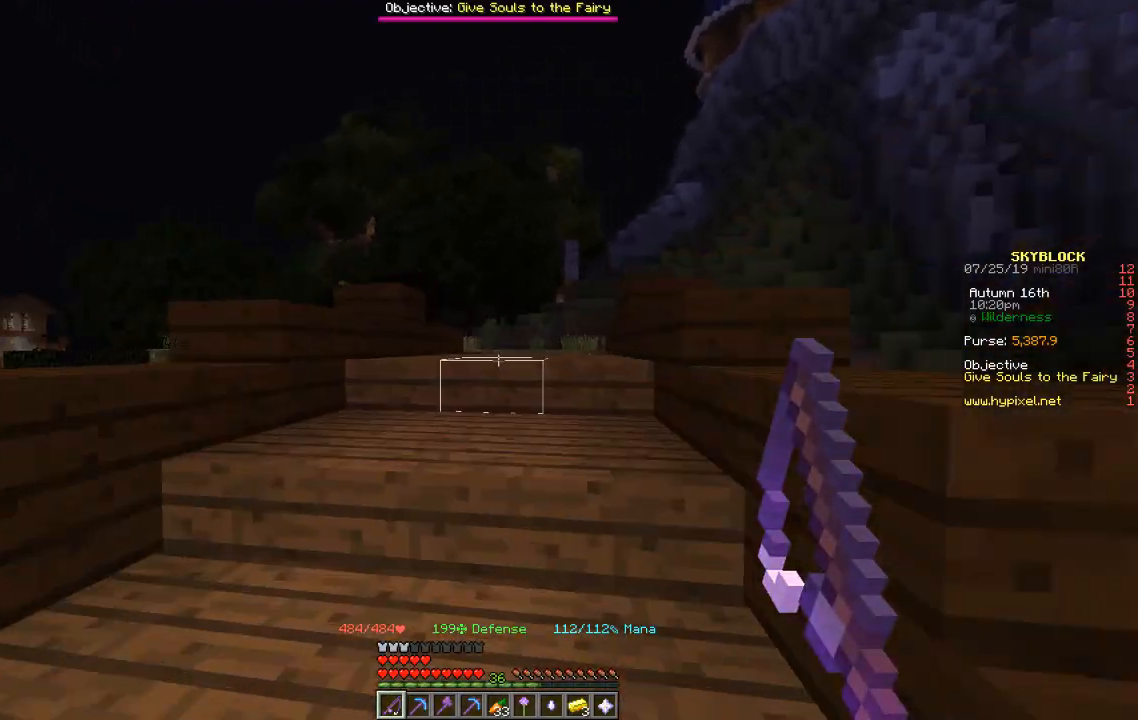
{"keys": ["w"], "events": []}
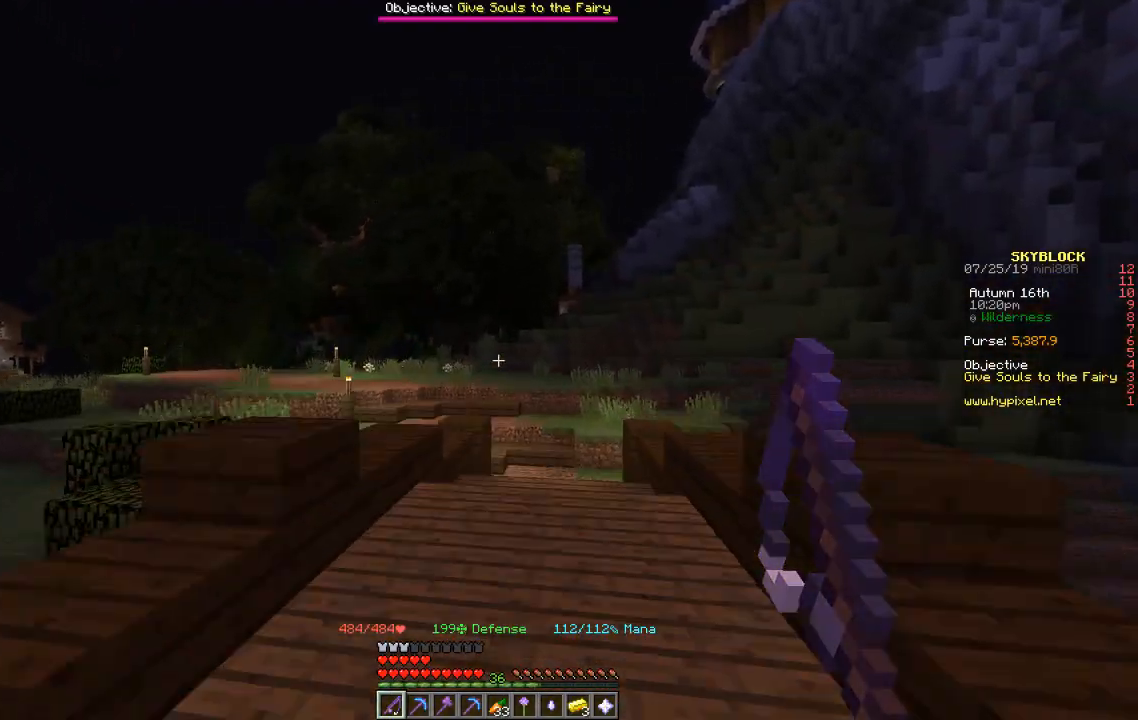
{"keys": ["w"], "events": []}
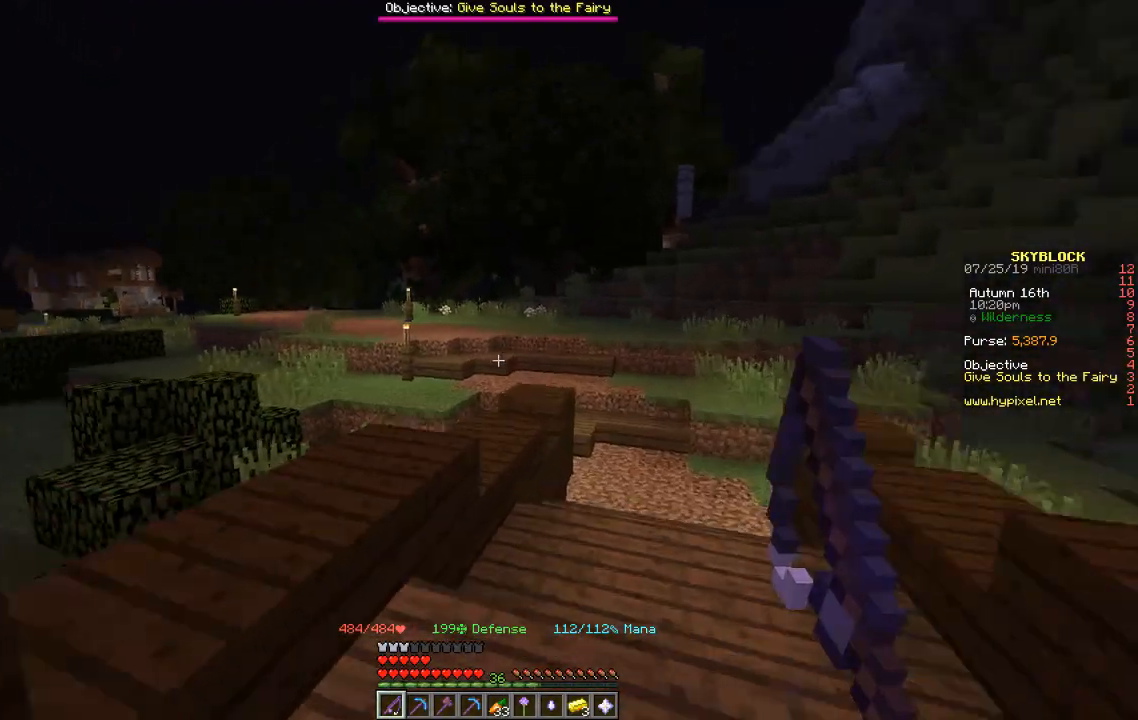
{"keys": ["w"], "events": []}
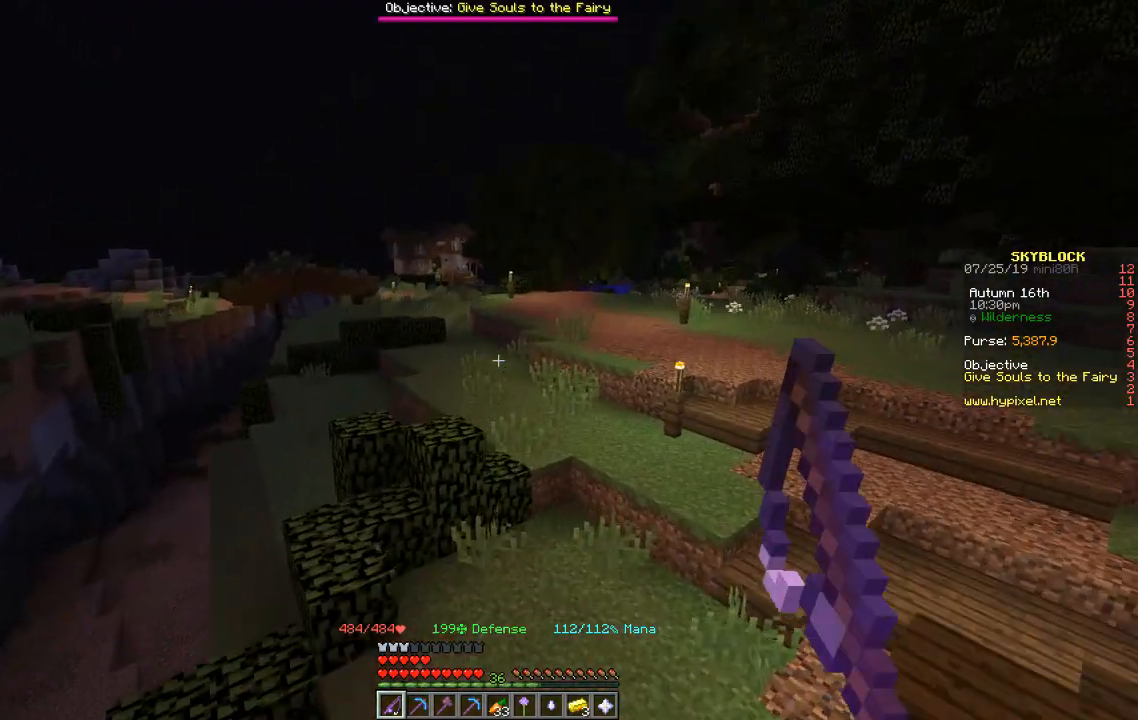
{"keys": ["w"], "events": []}
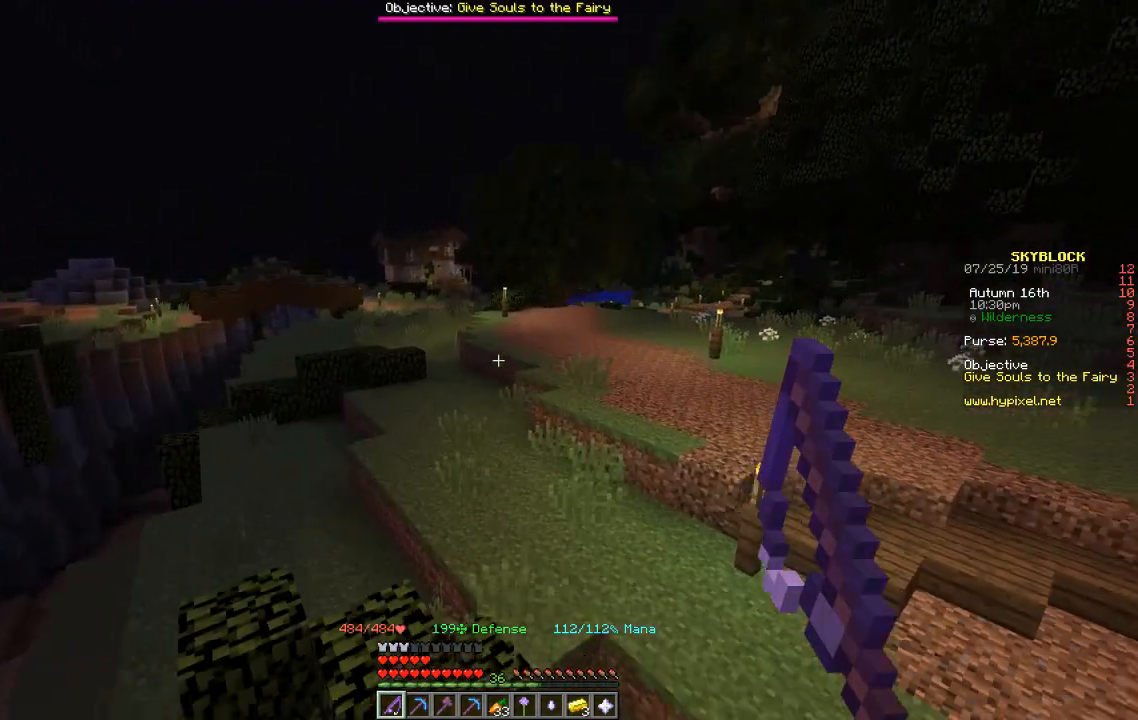
{"keys": ["w"], "events": []}
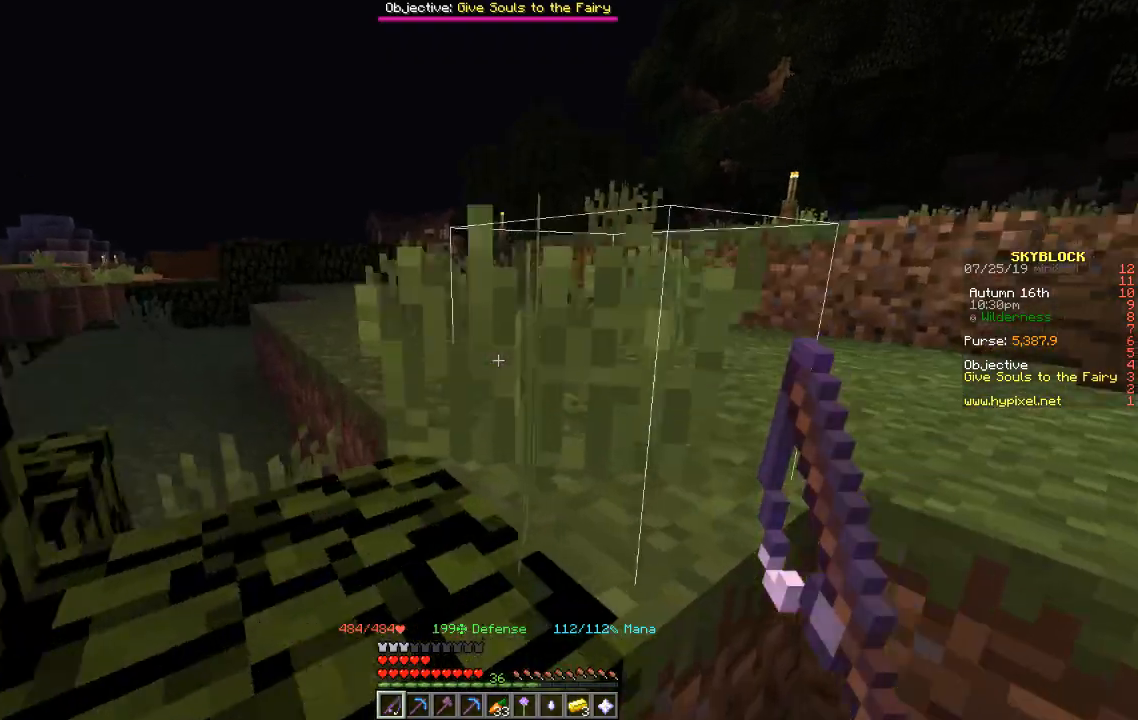
{"keys": ["w"], "events": []}
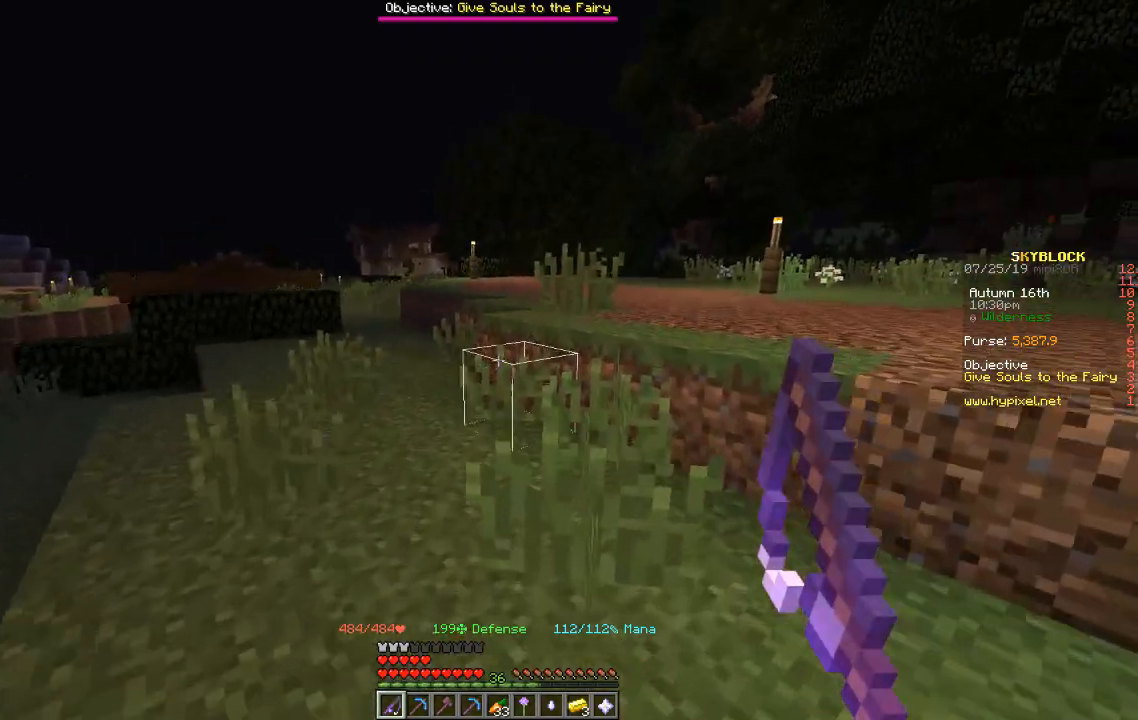
{"keys": ["w"], "events": []}
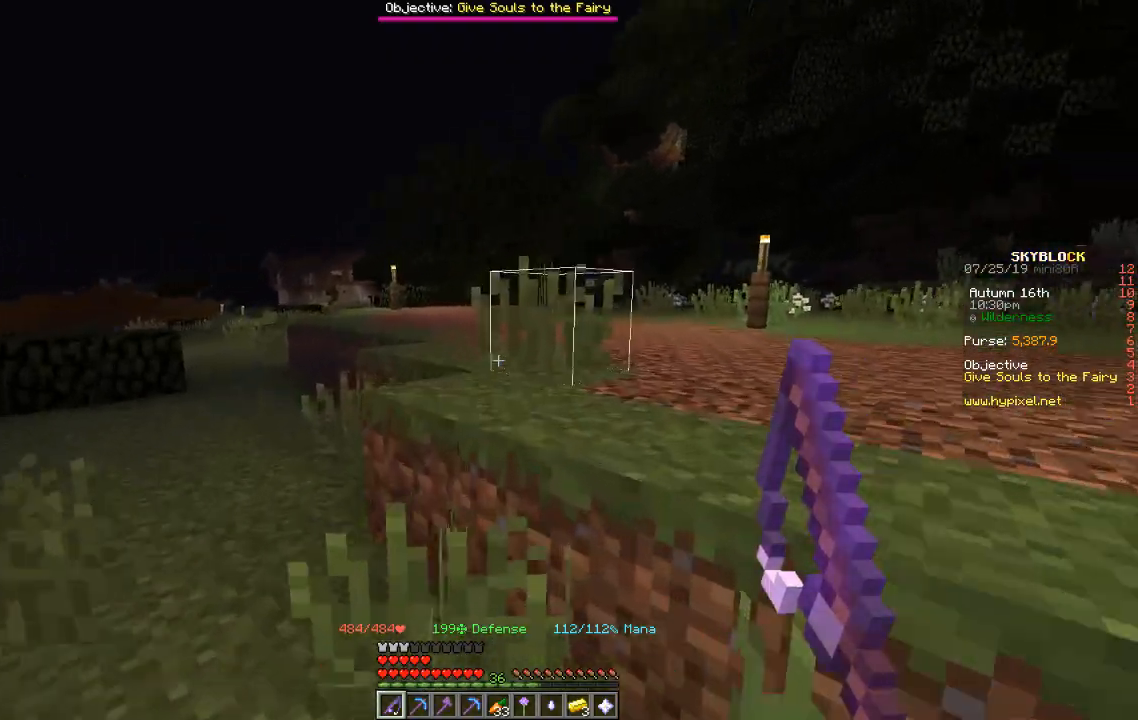
{"keys": ["w"], "events": []}